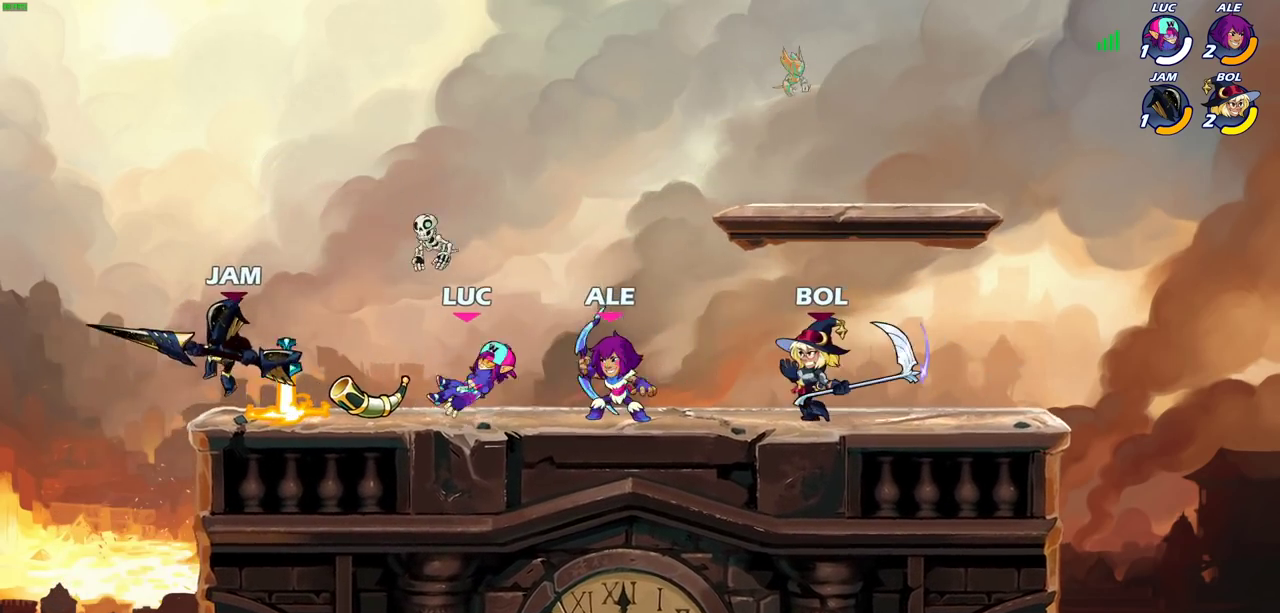
Gameplay with a controller (PlayStation layout); each line is a JSON object with the inputs held at the frame after it (dt_ms = milliseconds from this image to that frame). "events" lists button and stick changes between this image and that frame as [ms after this image, input, new state], when the widget could be followed in between. Not read: R3 right_stick.
{"dt_ms": 400, "buttons": [], "left_stick": "right", "events": [[250, "left_stick", "up-left"], [317, "left_stick", "right"]]}
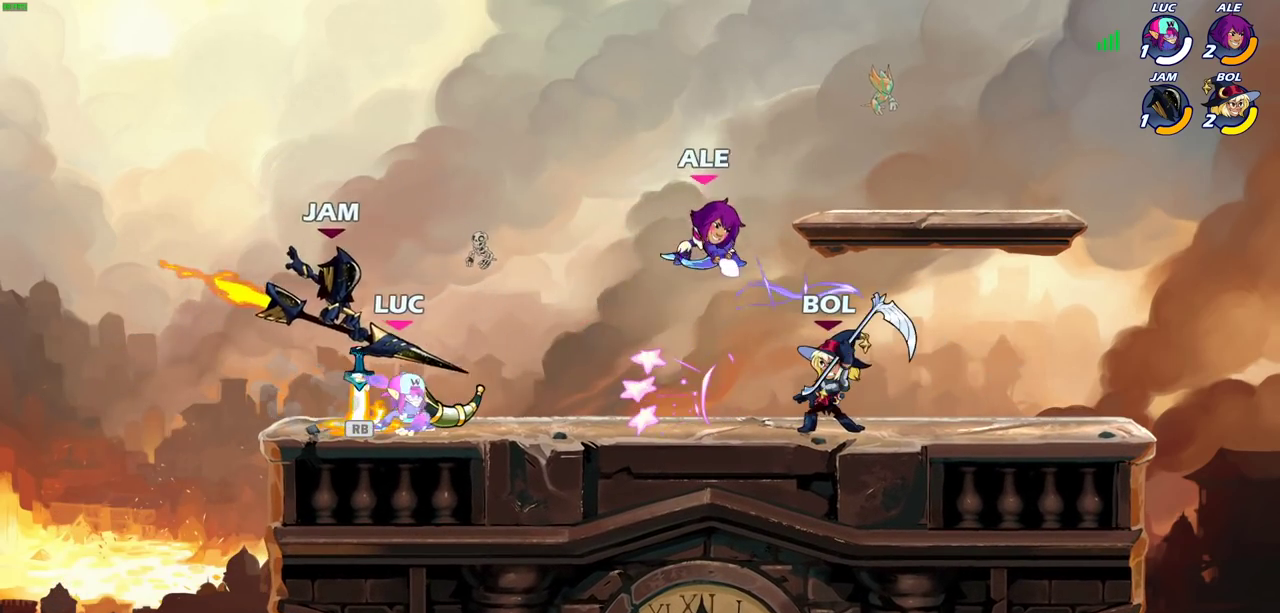
{"dt_ms": 800, "buttons": [], "left_stick": "center", "events": [[67, "left_stick", "center"], [233, "R1", "down"], [267, "SQUARE", "down"], [317, "R1", "up"], [333, "SQUARE", "up"], [417, "SQUARE", "down"], [500, "SQUARE", "up"], [583, "SQUARE", "down"], [667, "SQUARE", "up"]]}
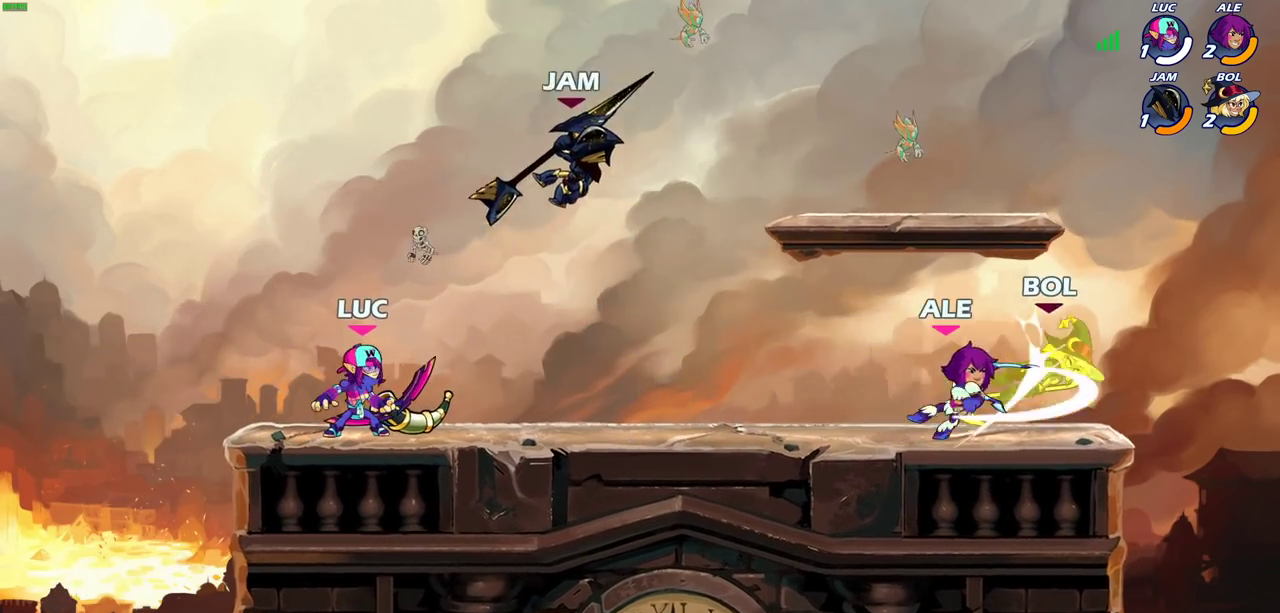
{"dt_ms": 300, "buttons": [], "left_stick": "center", "events": []}
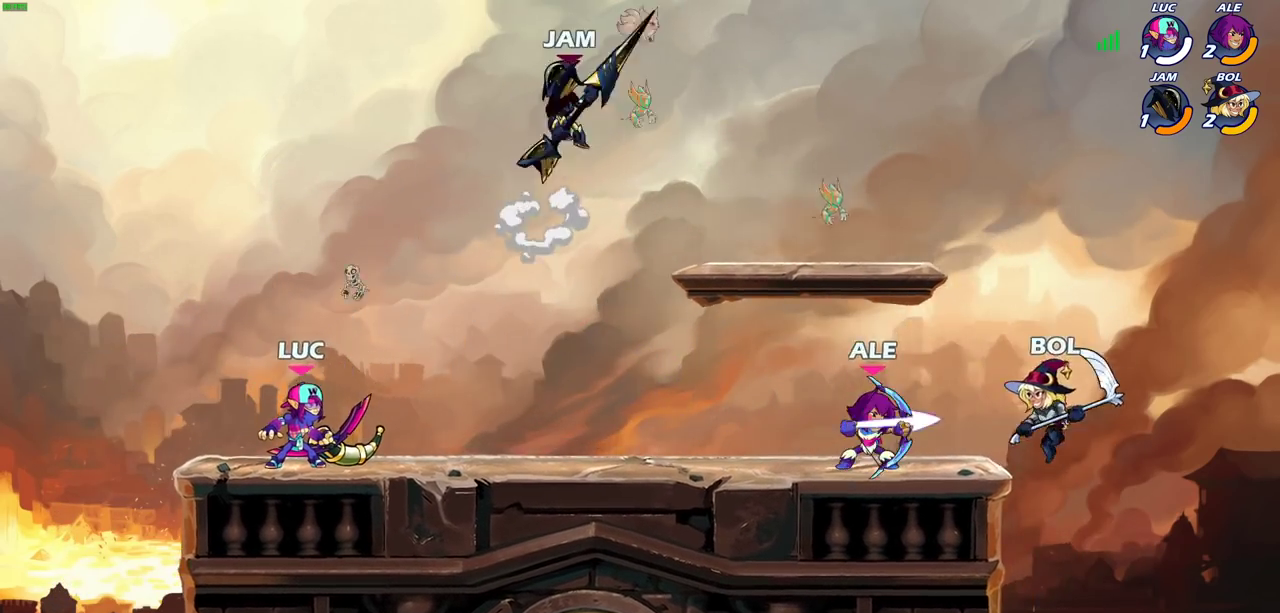
{"dt_ms": 400, "buttons": [], "left_stick": "center", "events": [[117, "left_stick", "right"], [200, "R2", "down"], [233, "CIRCLE", "down"], [250, "left_stick", "center"], [283, "CIRCLE", "up"], [300, "R2", "up"]]}
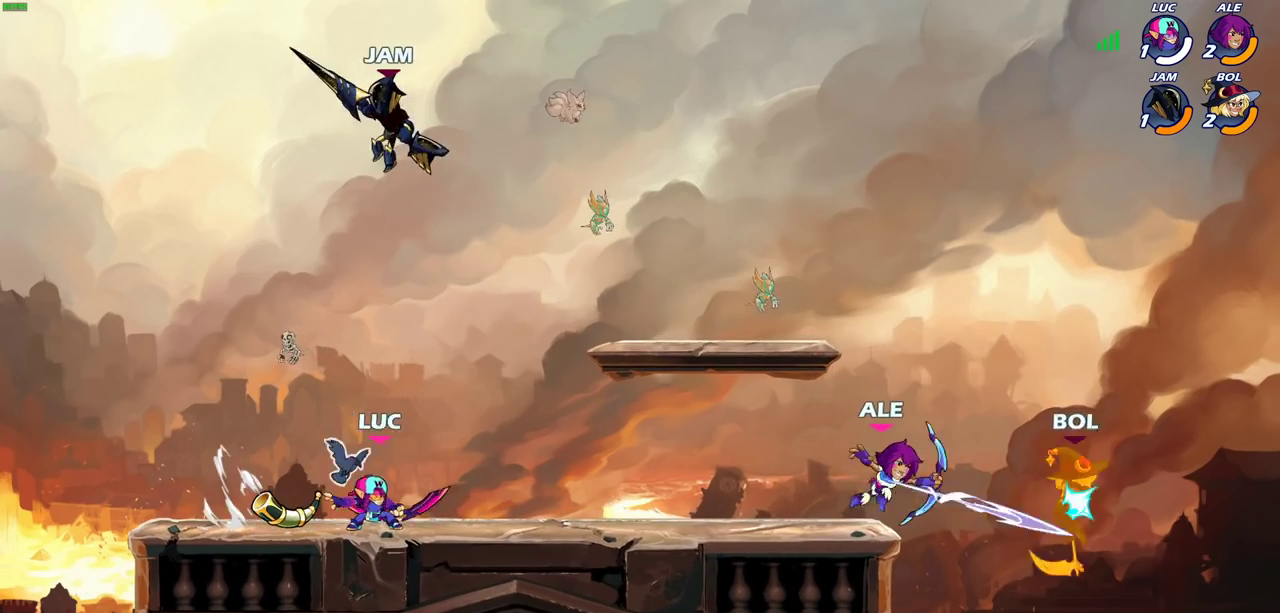
{"dt_ms": 600, "buttons": ["CROSS"], "left_stick": "right", "events": [[433, "left_stick", "right"], [567, "CROSS", "down"]]}
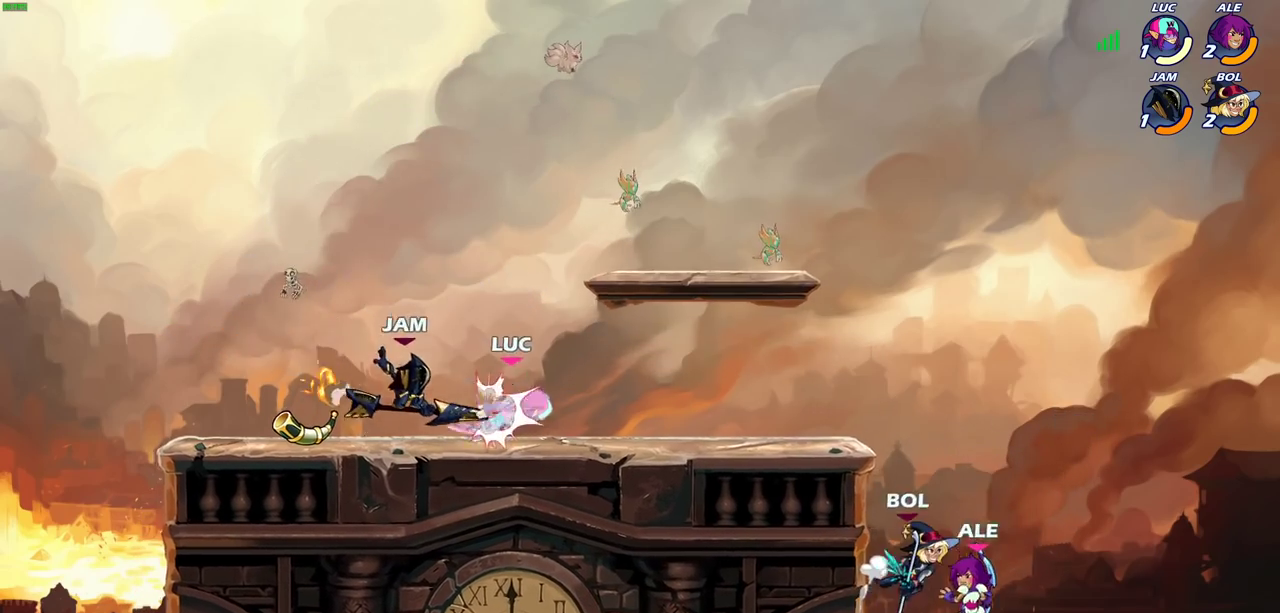
{"dt_ms": 400, "buttons": ["R2"], "left_stick": "right", "events": [[83, "CROSS", "up"], [100, "left_stick", "up-right"], [333, "R2", "down"], [350, "left_stick", "right"]]}
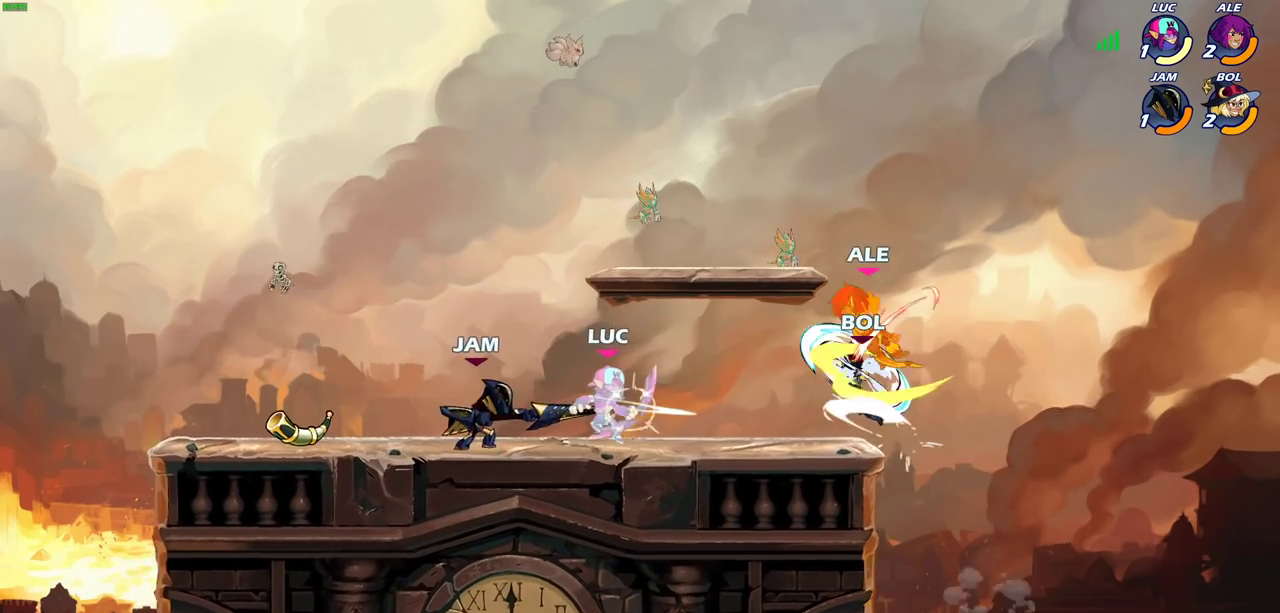
{"dt_ms": 700, "buttons": [], "left_stick": "right", "events": [[117, "R2", "up"], [283, "left_stick", "center"], [700, "left_stick", "right"]]}
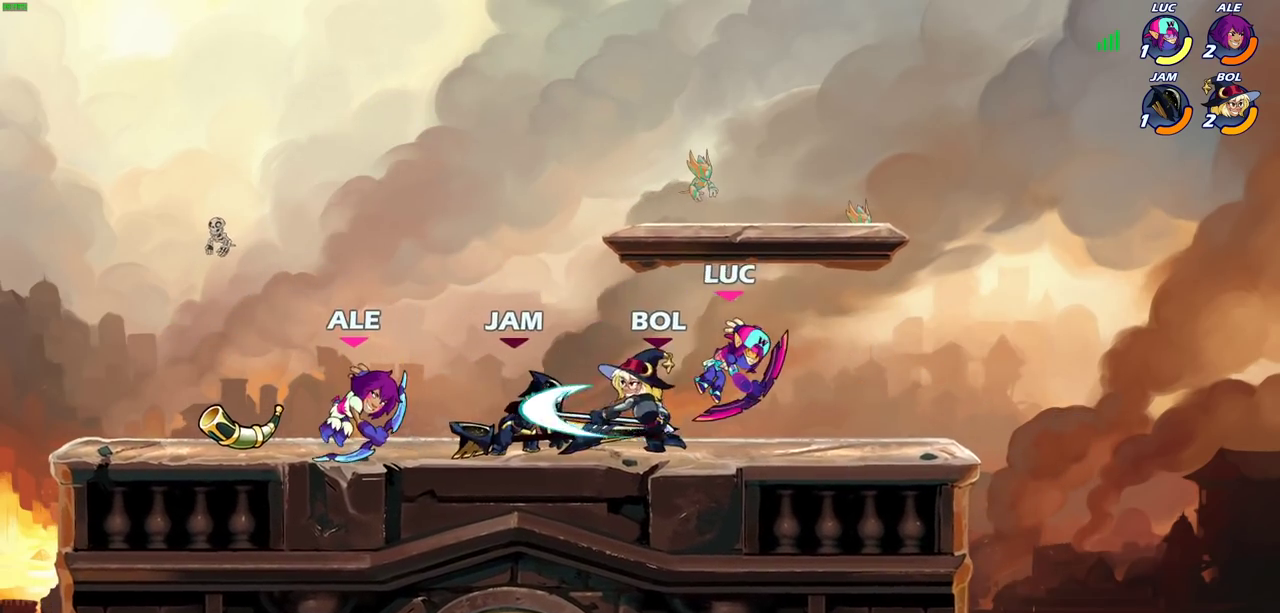
{"dt_ms": 400, "buttons": ["R2"], "left_stick": "up", "events": [[200, "CROSS", "down"], [283, "R2", "down"], [317, "CROSS", "up"], [367, "left_stick", "up"]]}
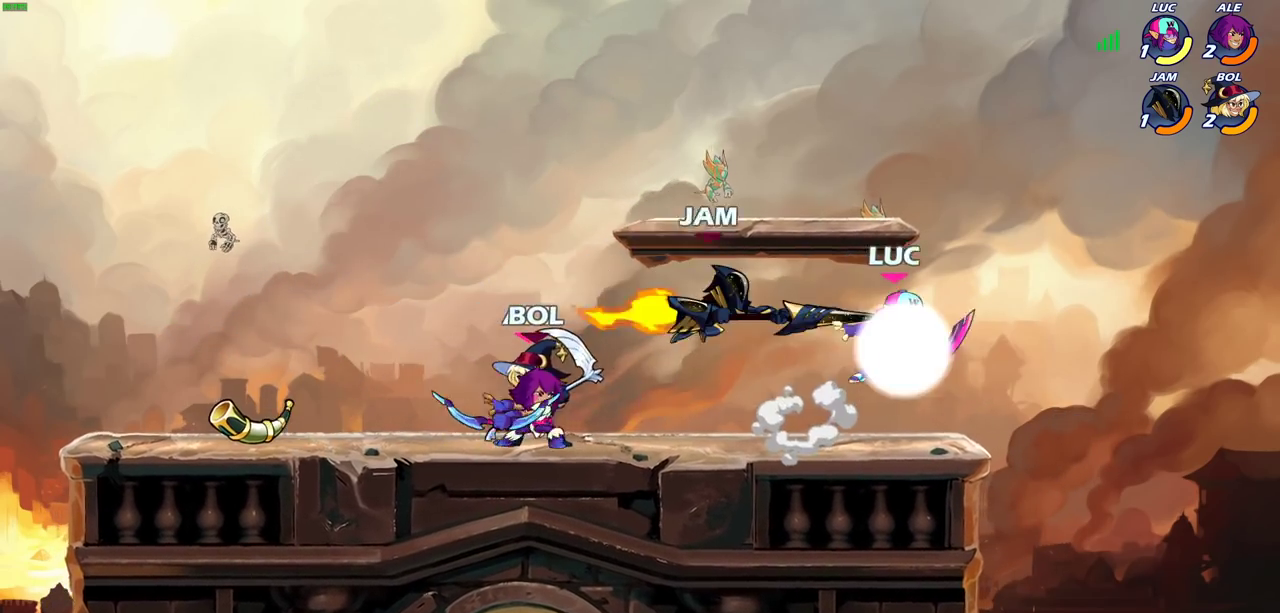
{"dt_ms": 300, "buttons": [], "left_stick": "center"}
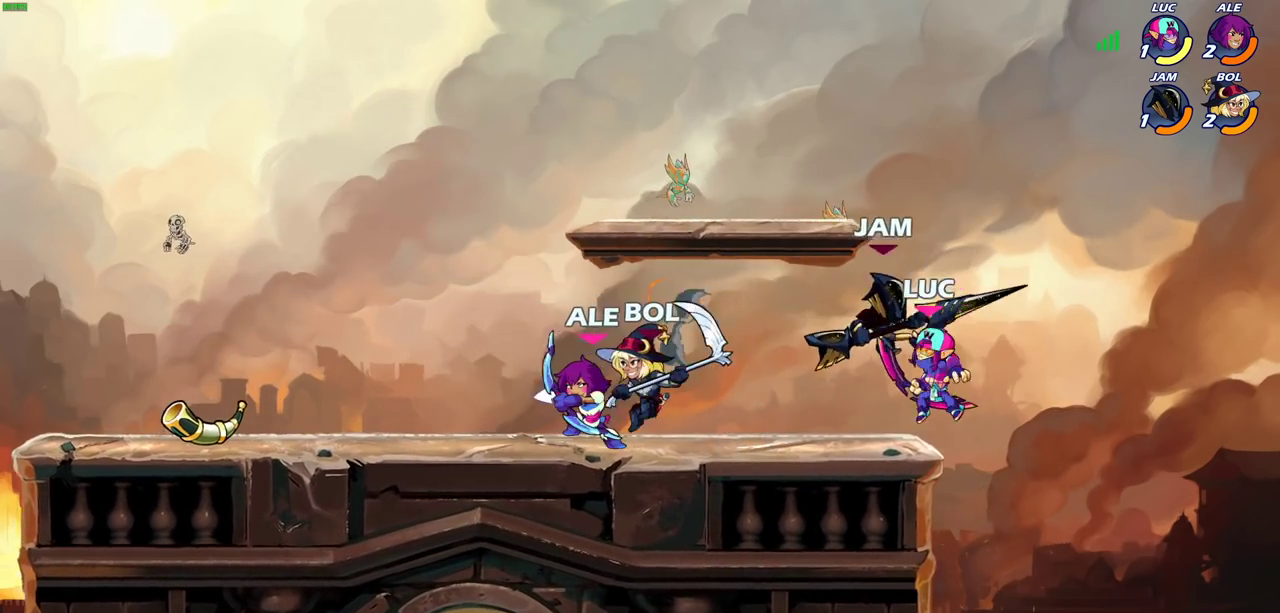
{"dt_ms": 700, "buttons": ["CIRCLE"], "left_stick": "center", "events": [[17, "SQUARE", "down"], [67, "SQUARE", "up"], [500, "left_stick", "left"], [567, "left_stick", "center"], [617, "CROSS", "down"], [667, "CIRCLE", "down"], [683, "CROSS", "up"]]}
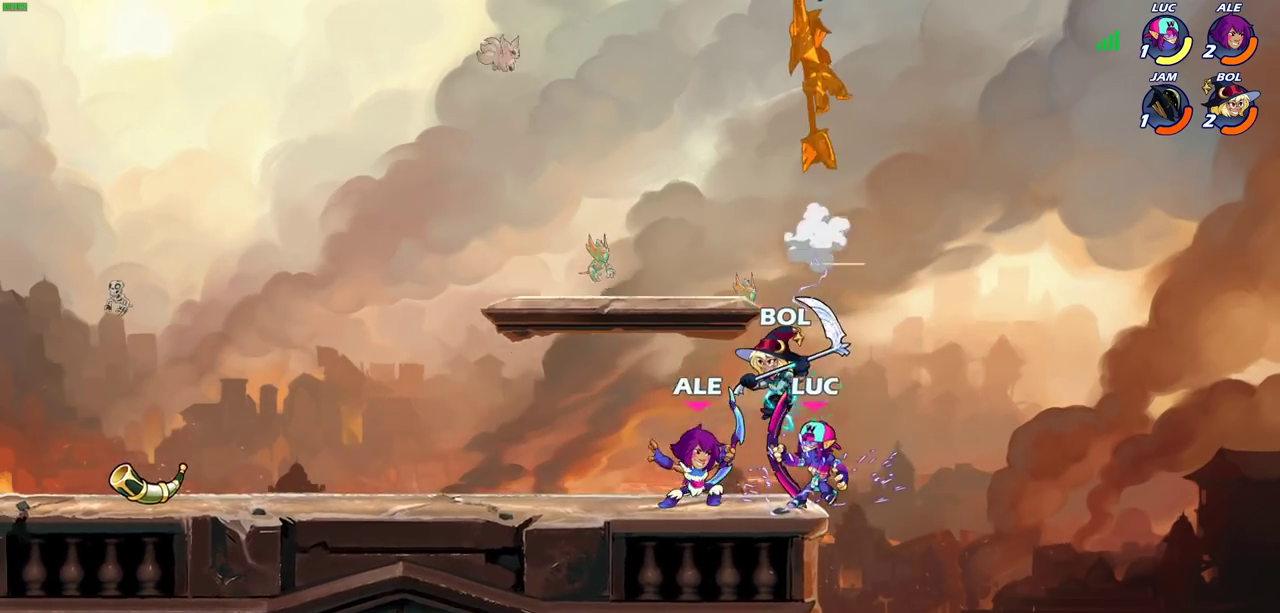
{"dt_ms": 500, "buttons": [], "left_stick": "center", "events": [[50, "CIRCLE", "up"], [233, "CROSS", "down"], [283, "CIRCLE", "down"], [300, "CROSS", "up"], [400, "CIRCLE", "up"]]}
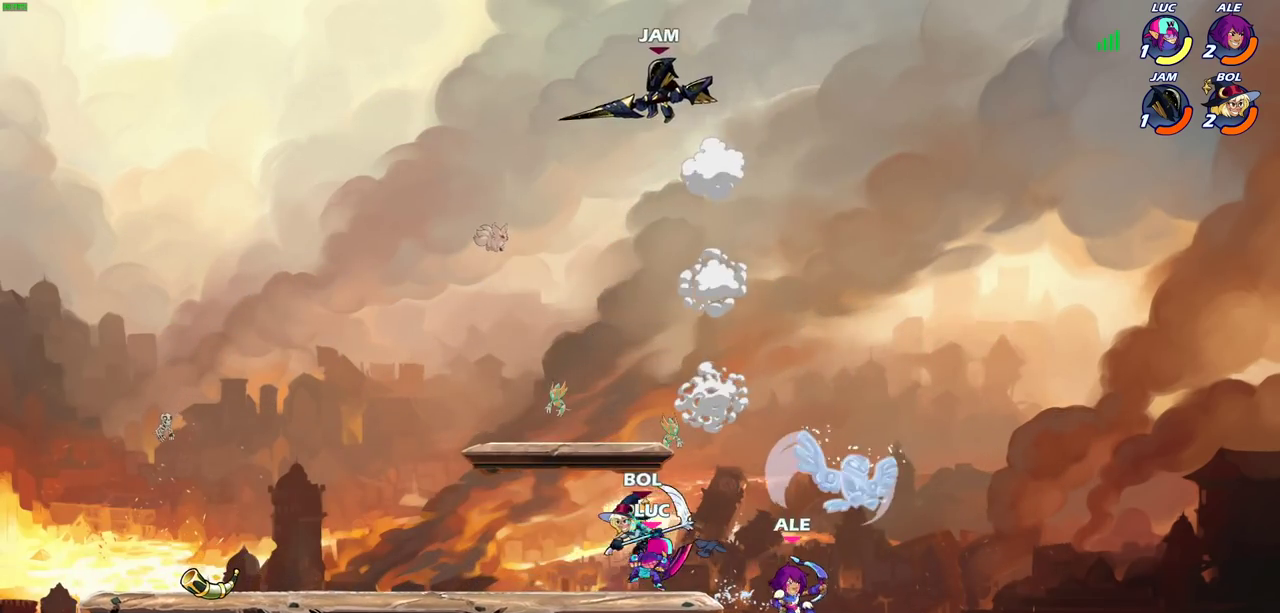
{"dt_ms": 300, "buttons": [], "left_stick": "left", "events": [[233, "left_stick", "left"]]}
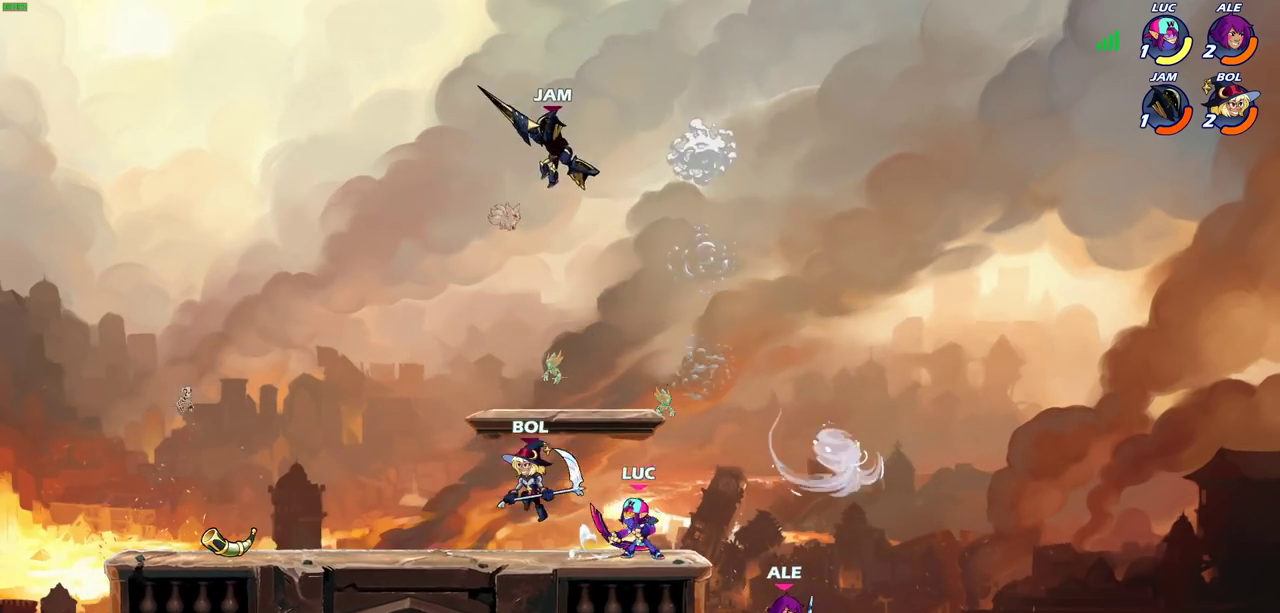
{"dt_ms": 900, "buttons": [], "left_stick": "right", "events": [[100, "CROSS", "down"], [233, "CROSS", "up"], [317, "CROSS", "down"], [333, "left_stick", "up-left"], [450, "CROSS", "up"], [450, "left_stick", "up"], [500, "left_stick", "up-right"], [600, "left_stick", "right"], [683, "left_stick", "down"], [900, "left_stick", "right"]]}
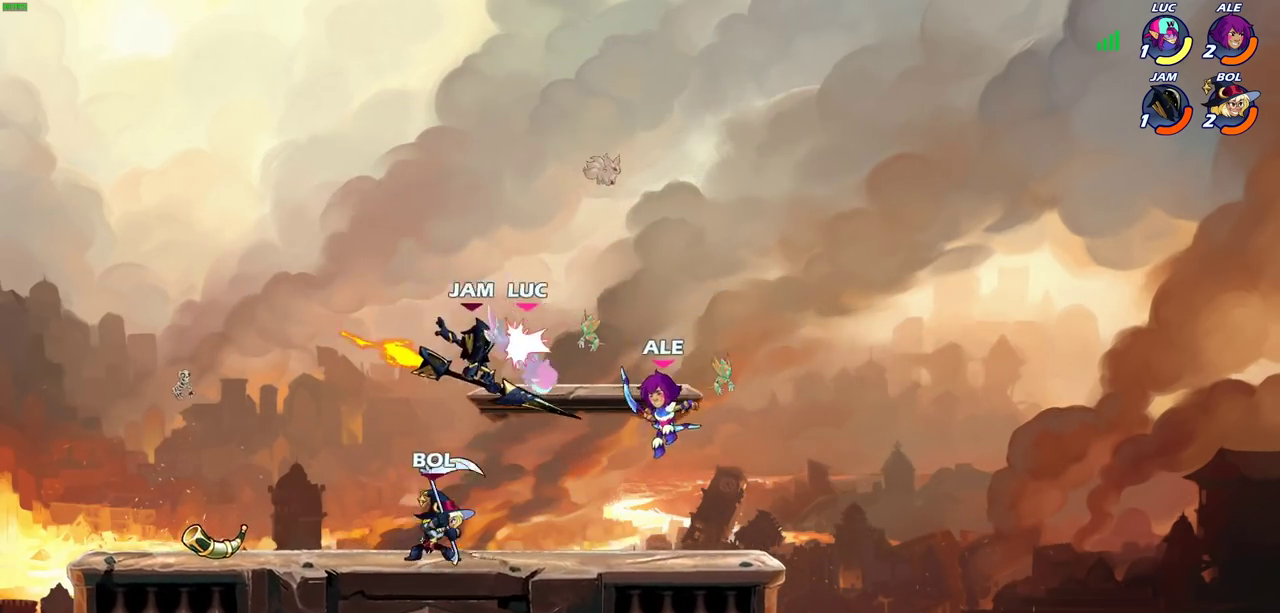
{"dt_ms": 300, "buttons": [], "left_stick": "up-left", "events": [[83, "R2", "down"], [100, "left_stick", "up-right"], [167, "left_stick", "up-left"], [233, "R2", "up"]]}
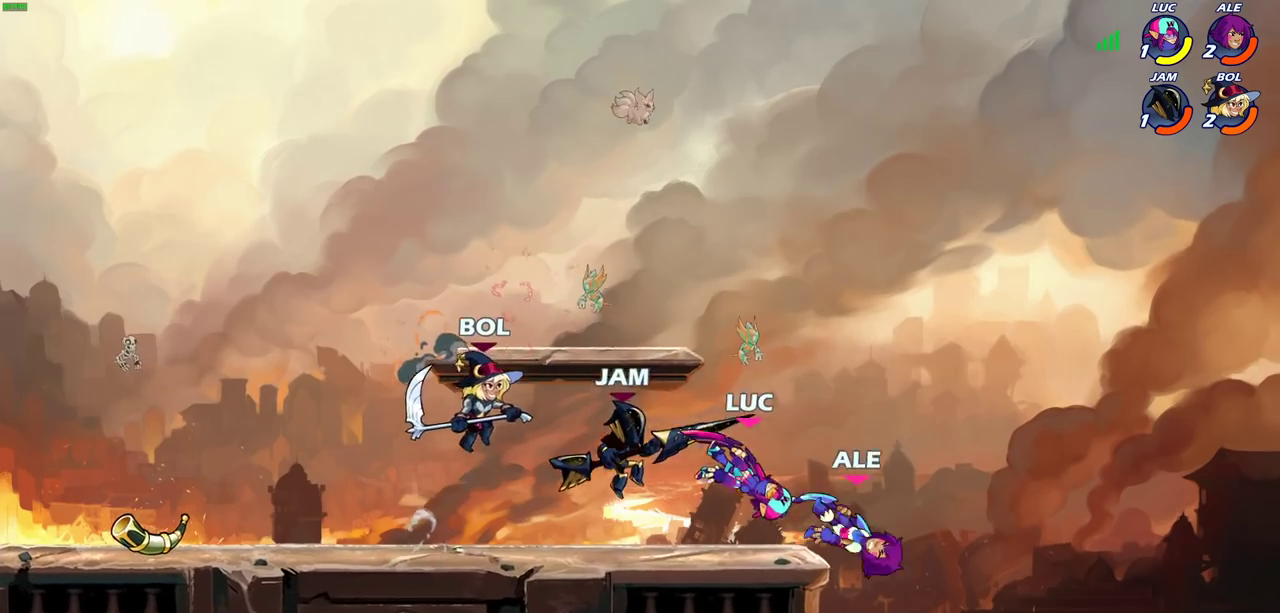
{"dt_ms": 400, "buttons": [], "left_stick": "up-left", "events": [[133, "CROSS", "down"], [183, "left_stick", "up-right"], [283, "left_stick", "up"], [300, "CROSS", "up"], [383, "left_stick", "up-left"]]}
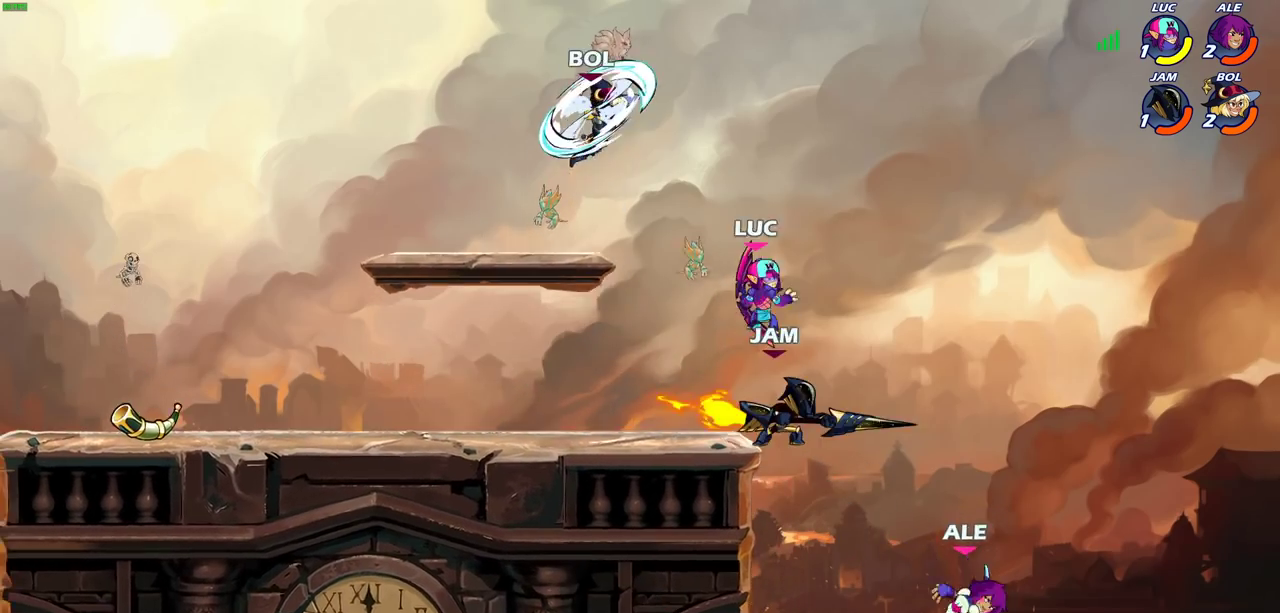
{"dt_ms": 800, "buttons": [], "left_stick": "center", "events": [[100, "left_stick", "left"], [183, "CIRCLE", "down"], [233, "left_stick", "center"], [283, "CIRCLE", "up"]]}
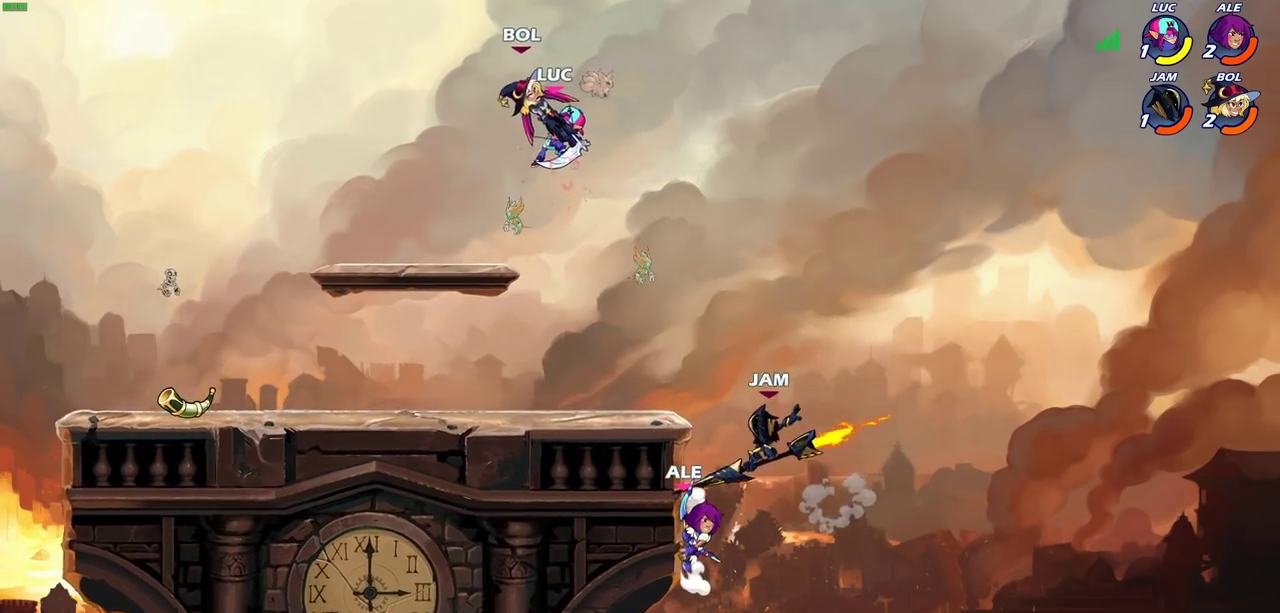
{"dt_ms": 300, "buttons": [], "left_stick": "left", "events": [[167, "left_stick", "left"]]}
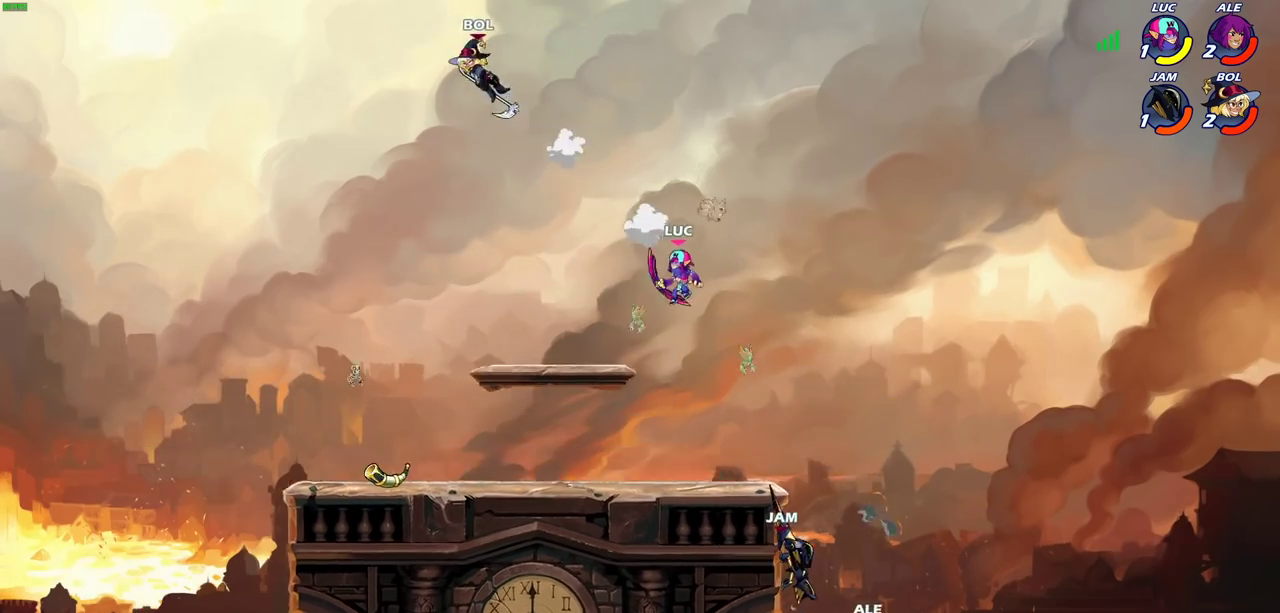
{"dt_ms": 700, "buttons": [], "left_stick": "left", "events": [[33, "R2", "down"], [167, "R2", "up"], [283, "left_stick", "right"], [650, "left_stick", "left"]]}
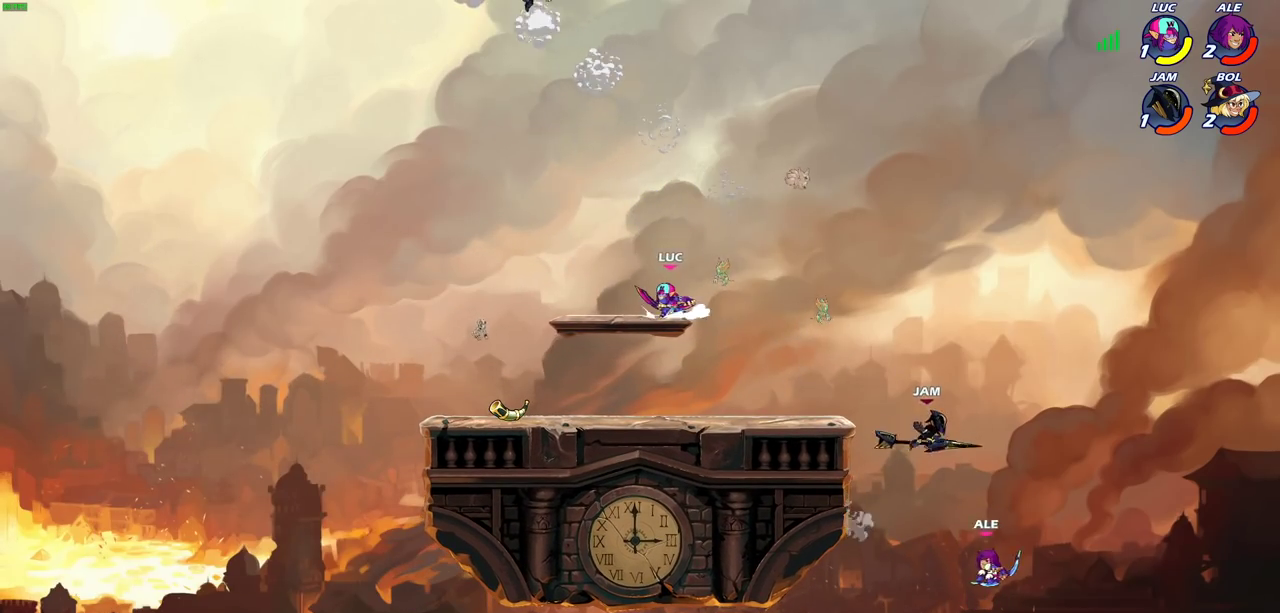
{"dt_ms": 300, "buttons": [], "left_stick": "left", "events": []}
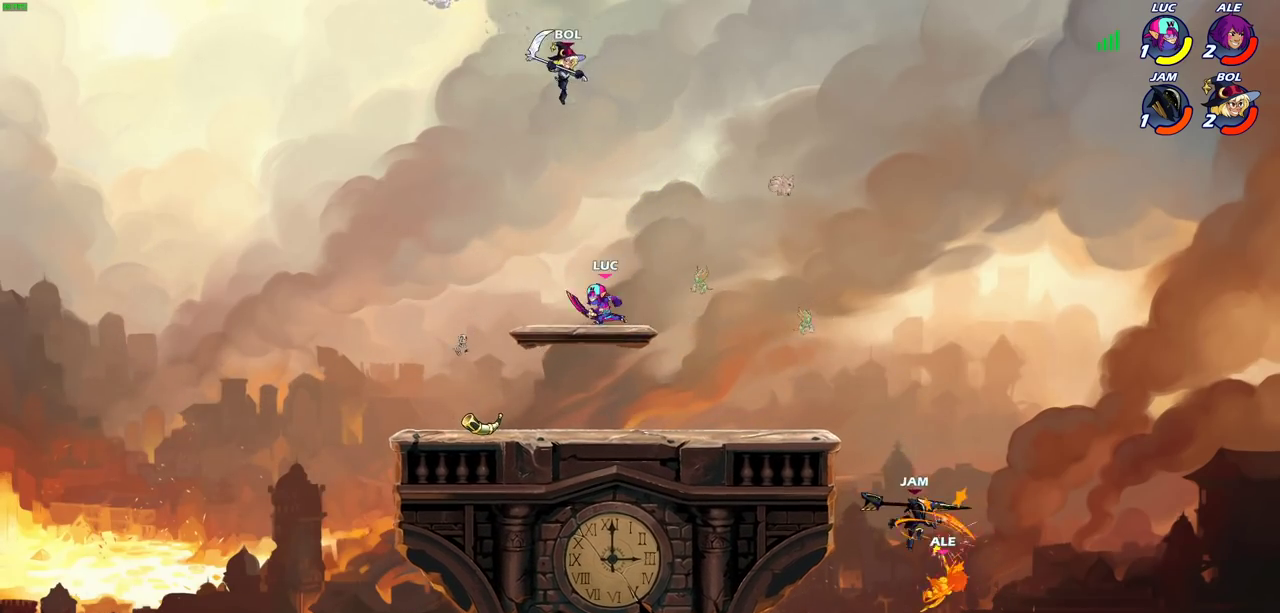
{"dt_ms": 500, "buttons": [], "left_stick": "center", "events": [[217, "left_stick", "up-right"], [283, "left_stick", "down-right"], [300, "CIRCLE", "down"], [333, "left_stick", "down"], [383, "CIRCLE", "up"], [483, "left_stick", "center"]]}
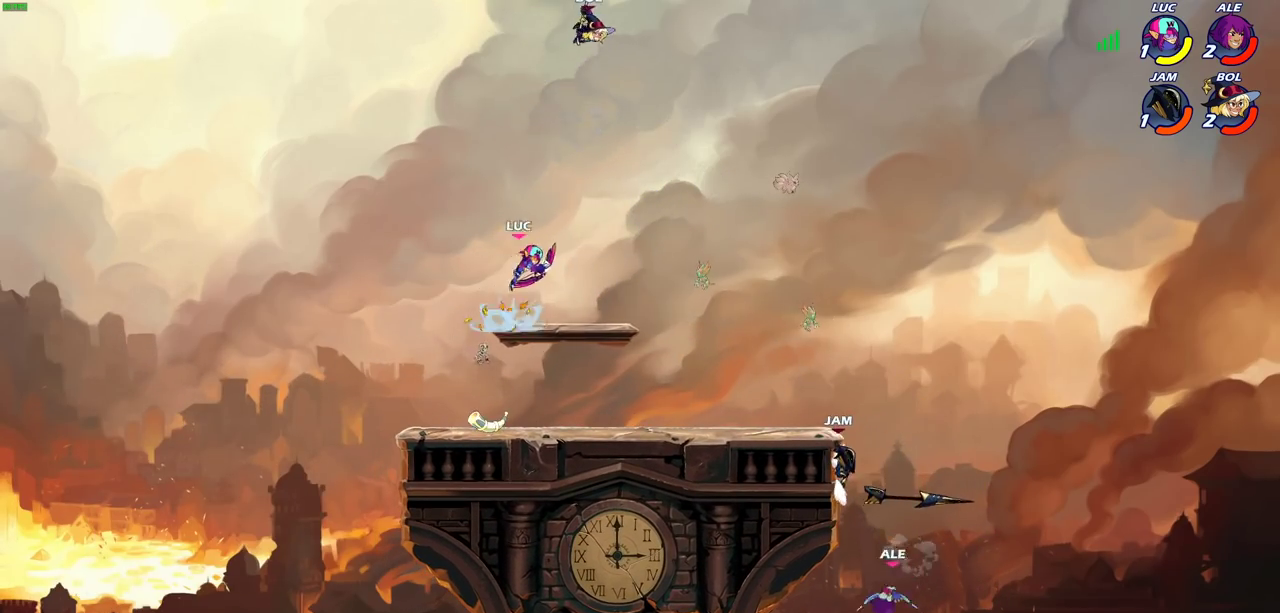
{"dt_ms": 400, "buttons": [], "left_stick": "center", "events": []}
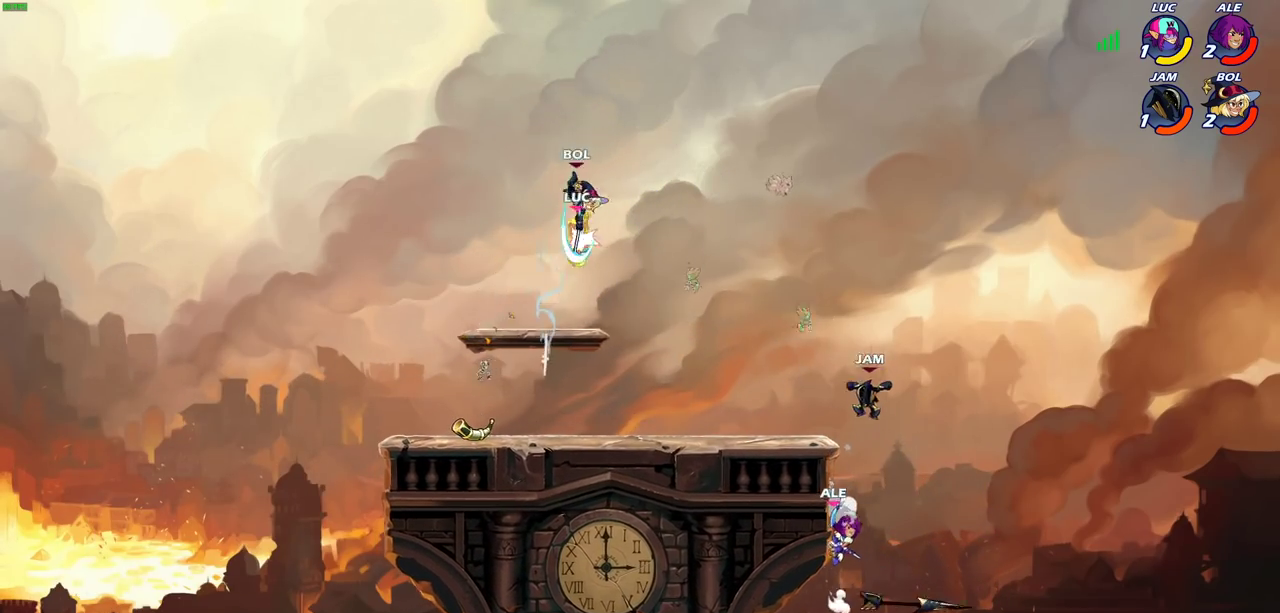
{"dt_ms": 700, "buttons": [], "left_stick": "left", "events": [[333, "SQUARE", "down"], [400, "SQUARE", "up"], [533, "left_stick", "left"]]}
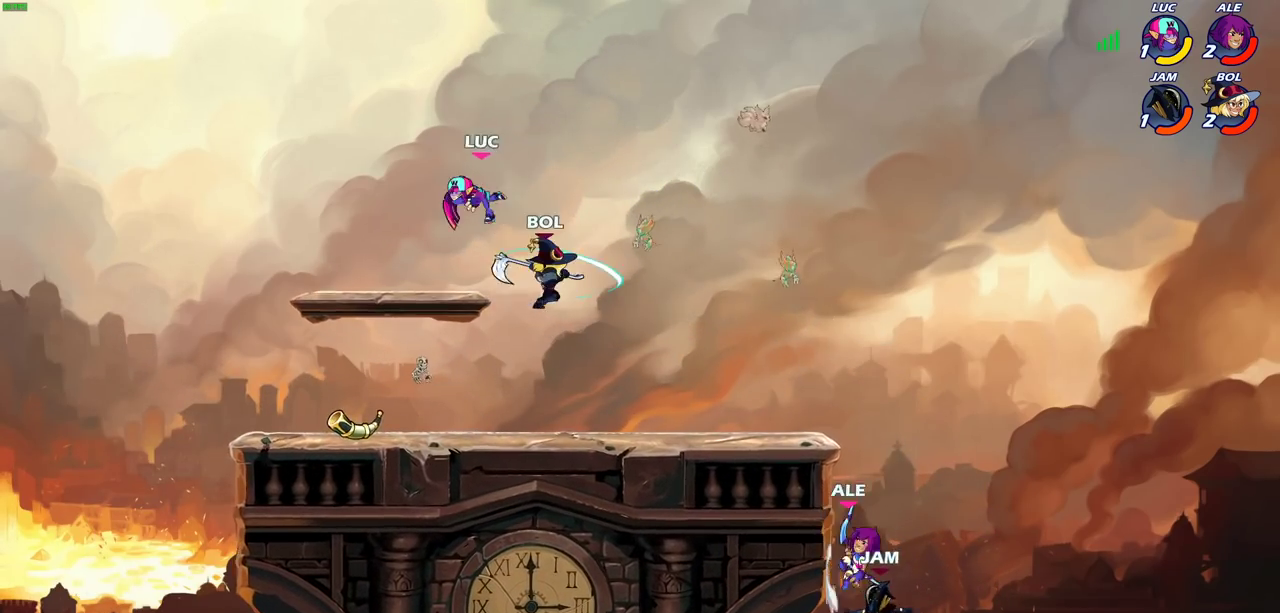
{"dt_ms": 400, "buttons": ["R2"], "left_stick": "down-right", "events": [[267, "left_stick", "right"], [383, "R2", "down"], [400, "left_stick", "down-right"]]}
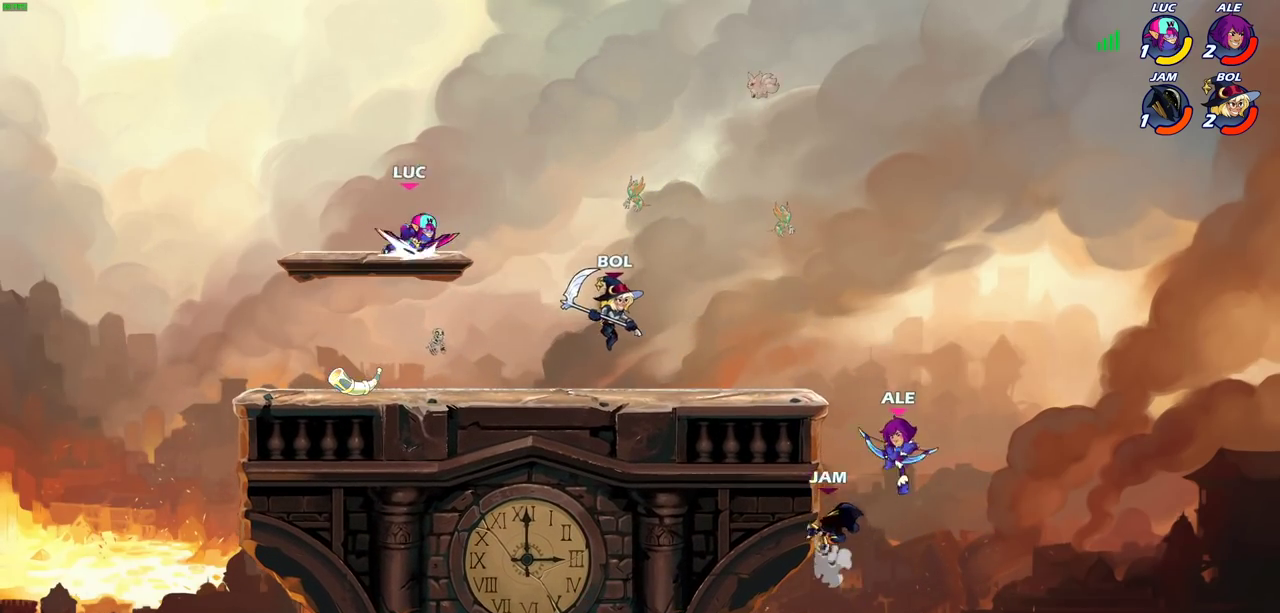
{"dt_ms": 500, "buttons": [], "left_stick": "center", "events": [[50, "SQUARE", "down"], [50, "left_stick", "down"], [83, "R2", "up"], [133, "SQUARE", "up"], [200, "left_stick", "center"]]}
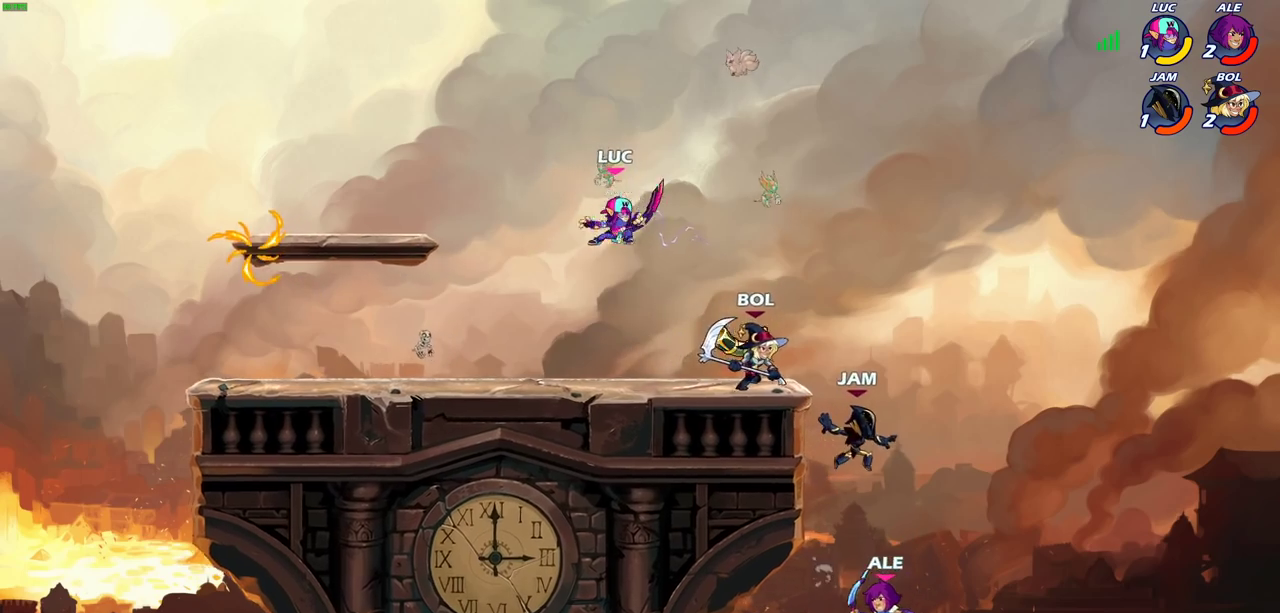
{"dt_ms": 500, "buttons": [], "left_stick": "down-right", "events": [[133, "CROSS", "down"], [300, "CROSS", "up"], [367, "left_stick", "down-right"]]}
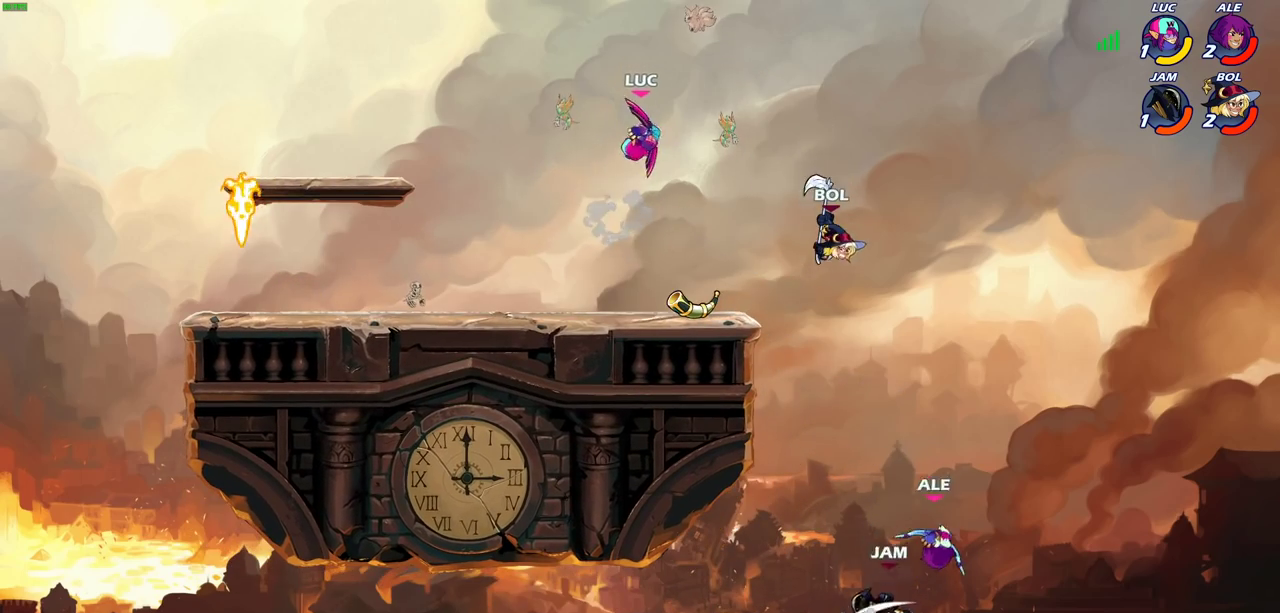
{"dt_ms": 700, "buttons": [], "left_stick": "center", "events": [[100, "left_stick", "down"], [133, "SQUARE", "down"], [183, "SQUARE", "up"], [233, "left_stick", "center"]]}
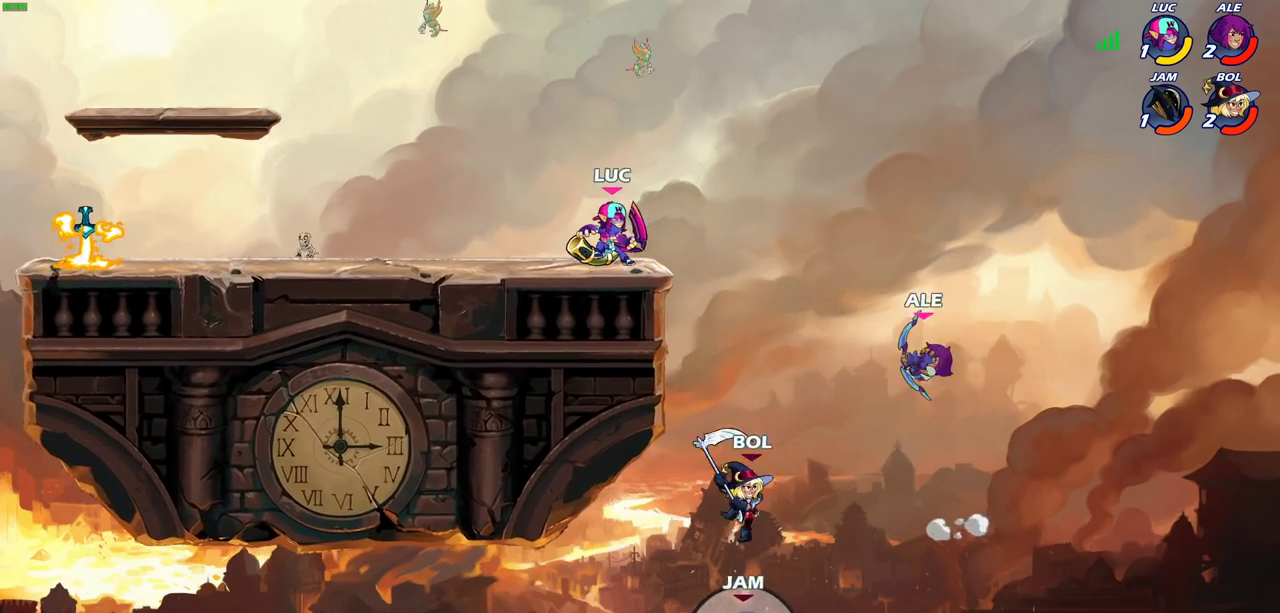
{"dt_ms": 300, "buttons": ["CIRCLE"], "left_stick": "down", "events": [[50, "left_stick", "down"], [150, "CIRCLE", "down"]]}
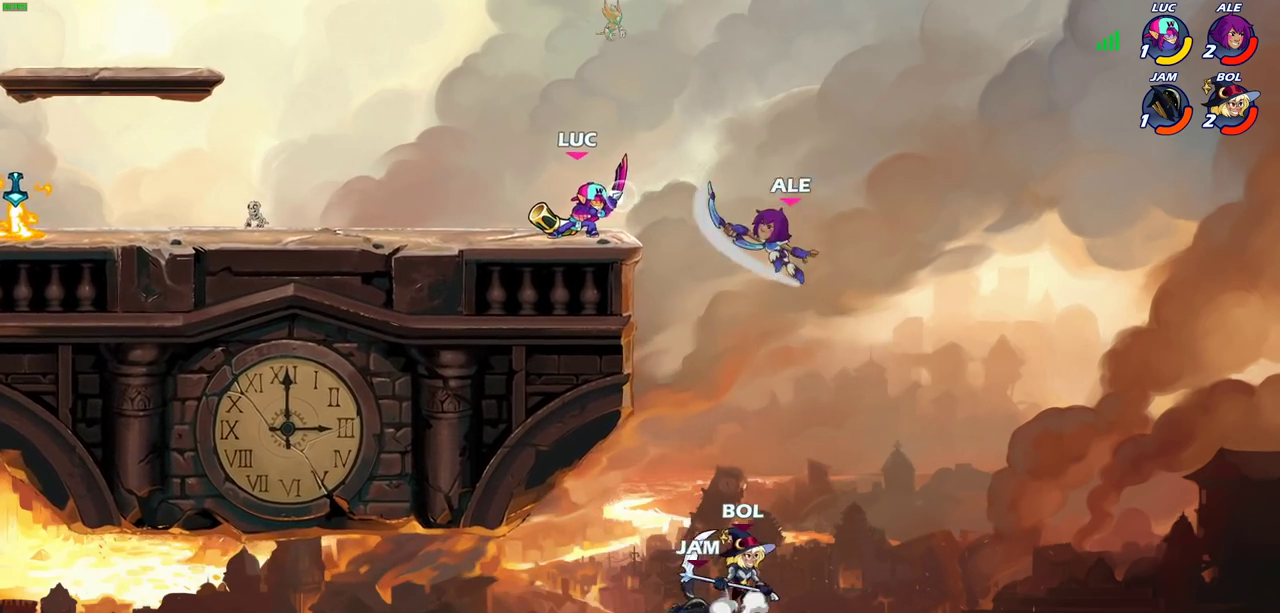
{"dt_ms": 400, "buttons": ["CIRCLE"], "left_stick": "down", "events": []}